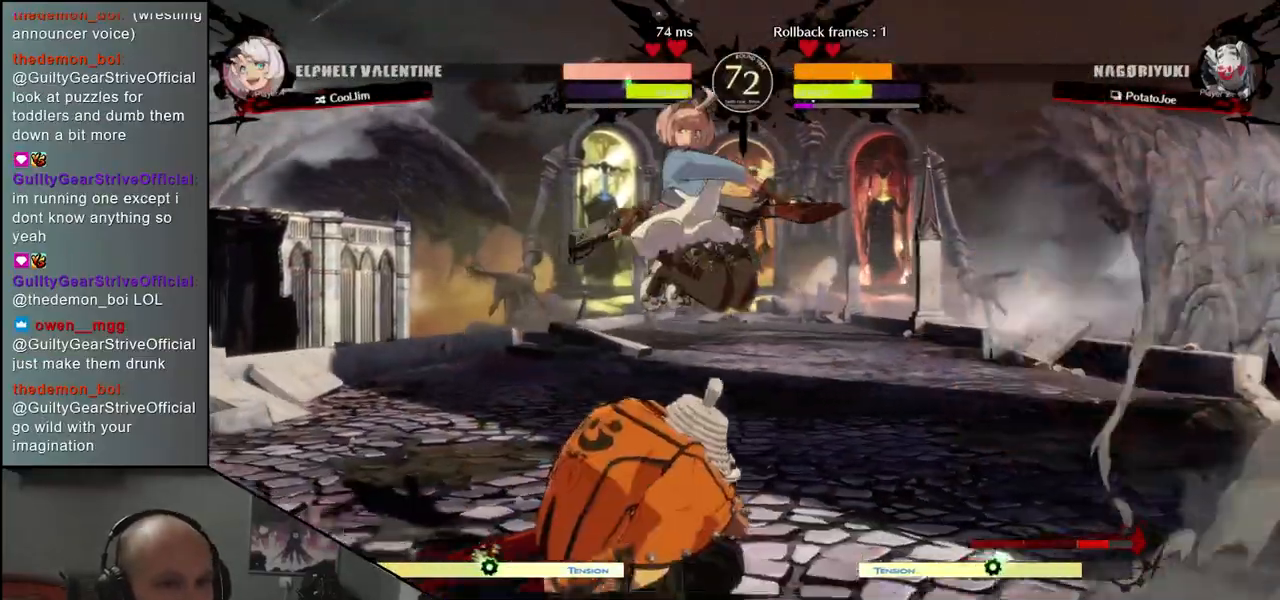
Gameplay with a controller (arcade stick); each line is a JSON object with the inputs held at the frame after it. "events" lists button and stick changes between this image and that frame as [ms after this image, input, new state], when the widget could be followed in between. Not read: L3 R3.
{"buttons": [], "left_stick": "down", "events": [[83, "L1", "down"], [183, "L1", "up"]]}
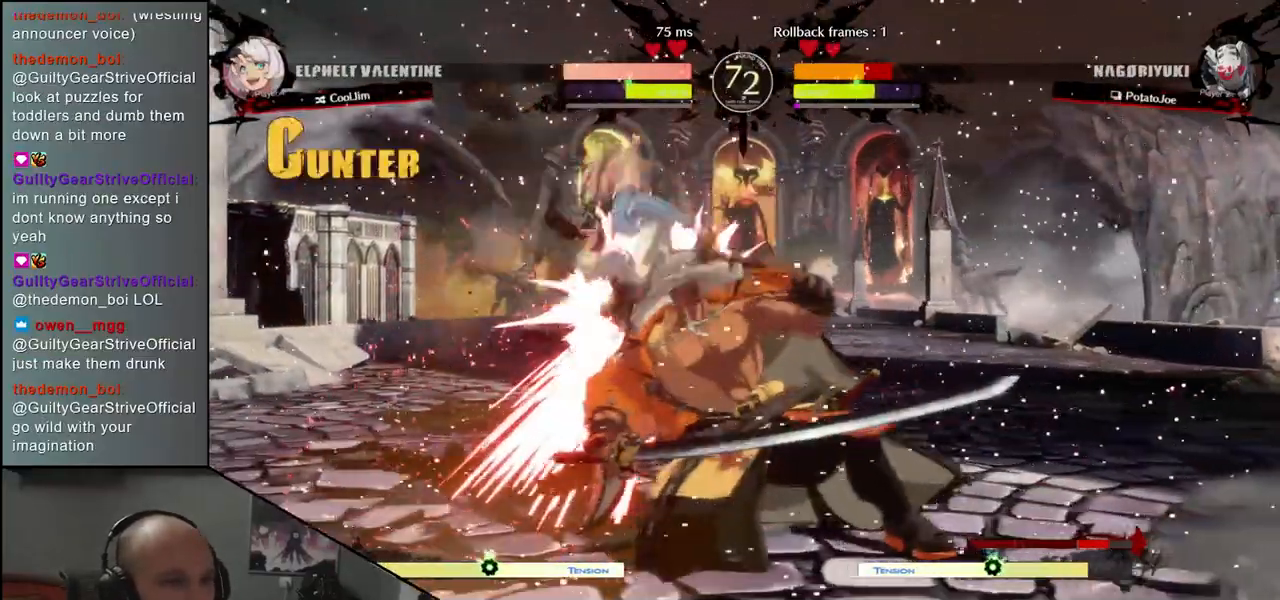
{"buttons": [], "left_stick": "down-left", "events": [[67, "left_stick", "left"], [250, "left_stick", "down-left"]]}
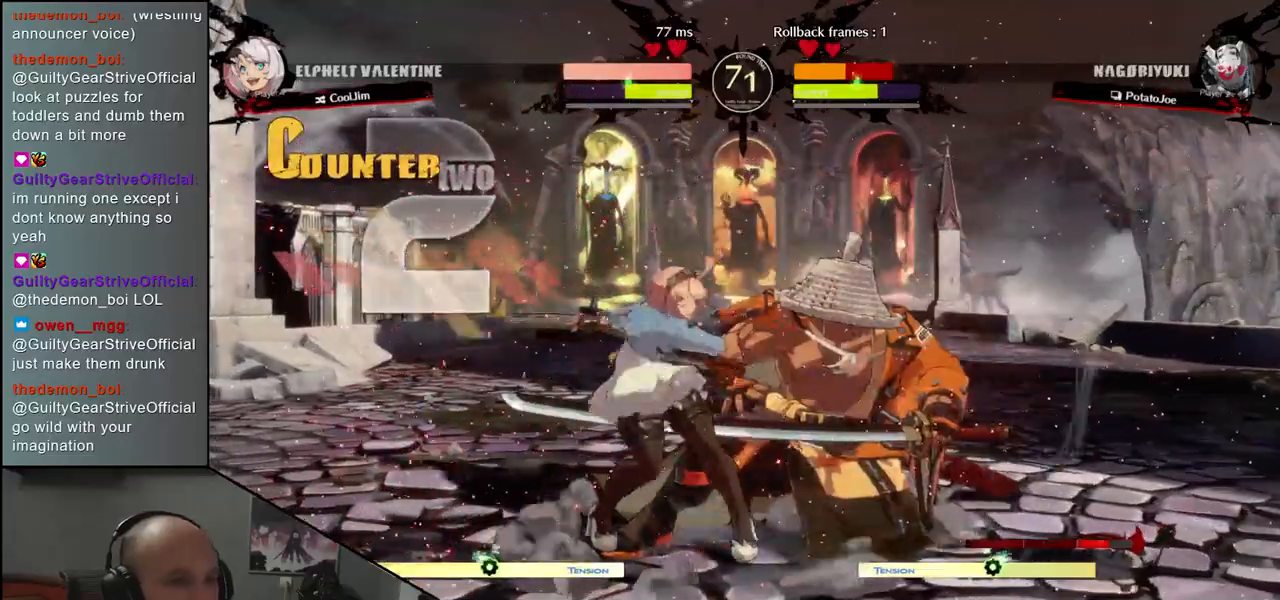
{"buttons": [], "left_stick": "right", "events": [[167, "left_stick", "down-right"], [250, "left_stick", "right"]]}
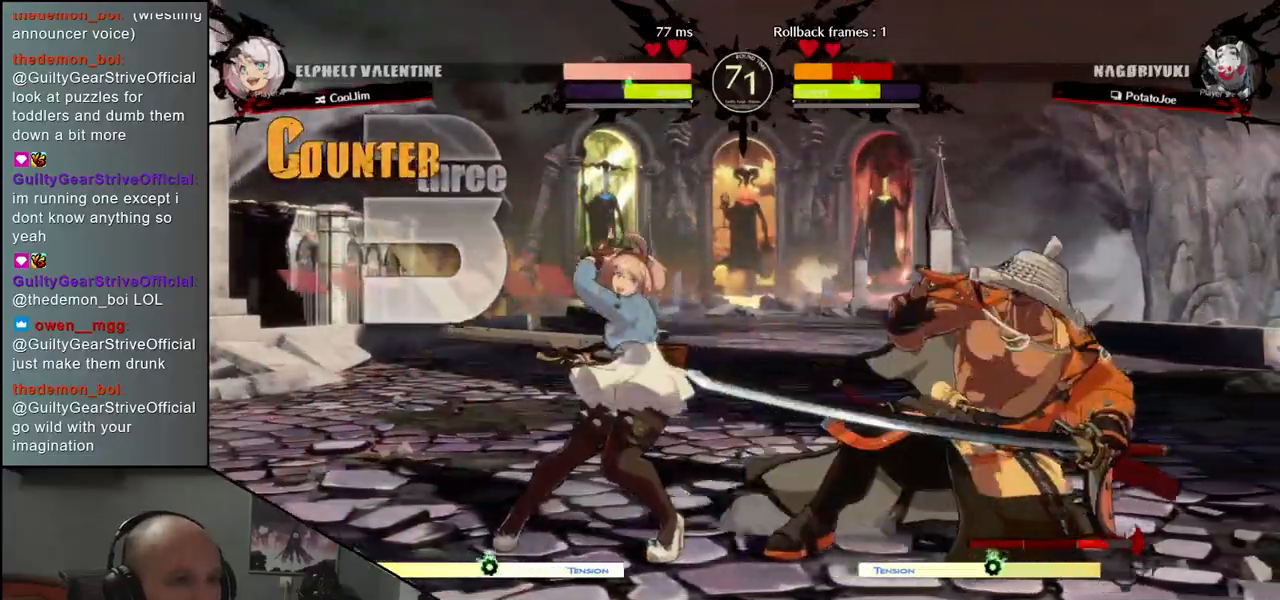
{"buttons": [], "left_stick": "down-right", "events": [[250, "left_stick", "down-right"]]}
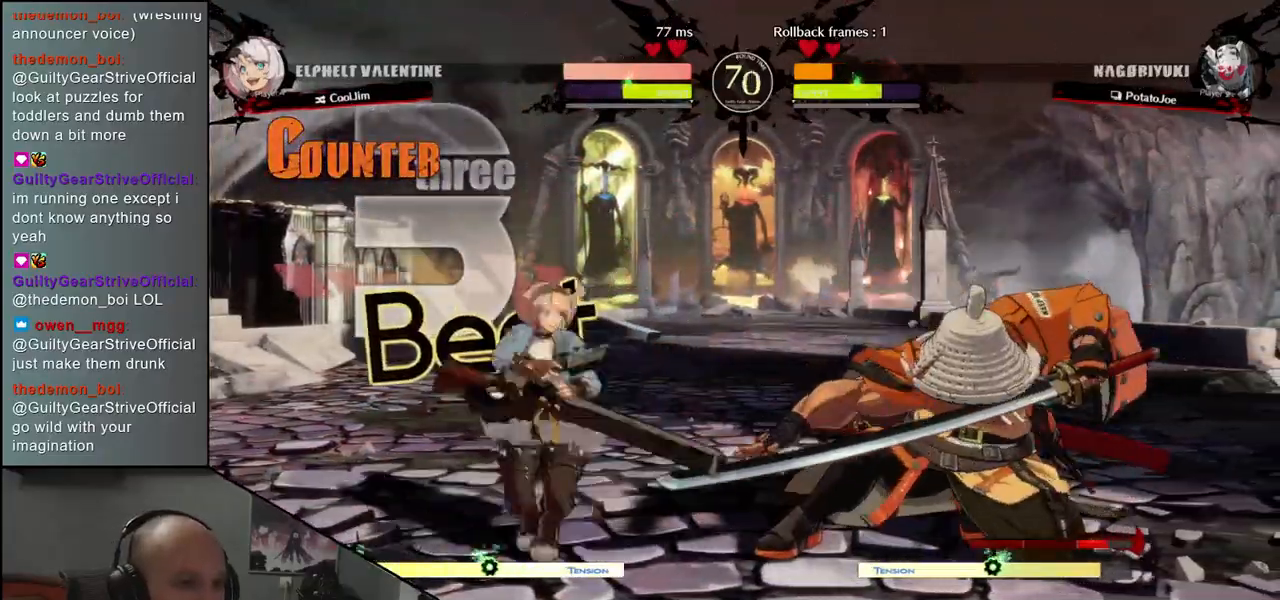
{"buttons": ["CIRCLE"], "left_stick": "down-right", "events": [[500, "CIRCLE", "down"]]}
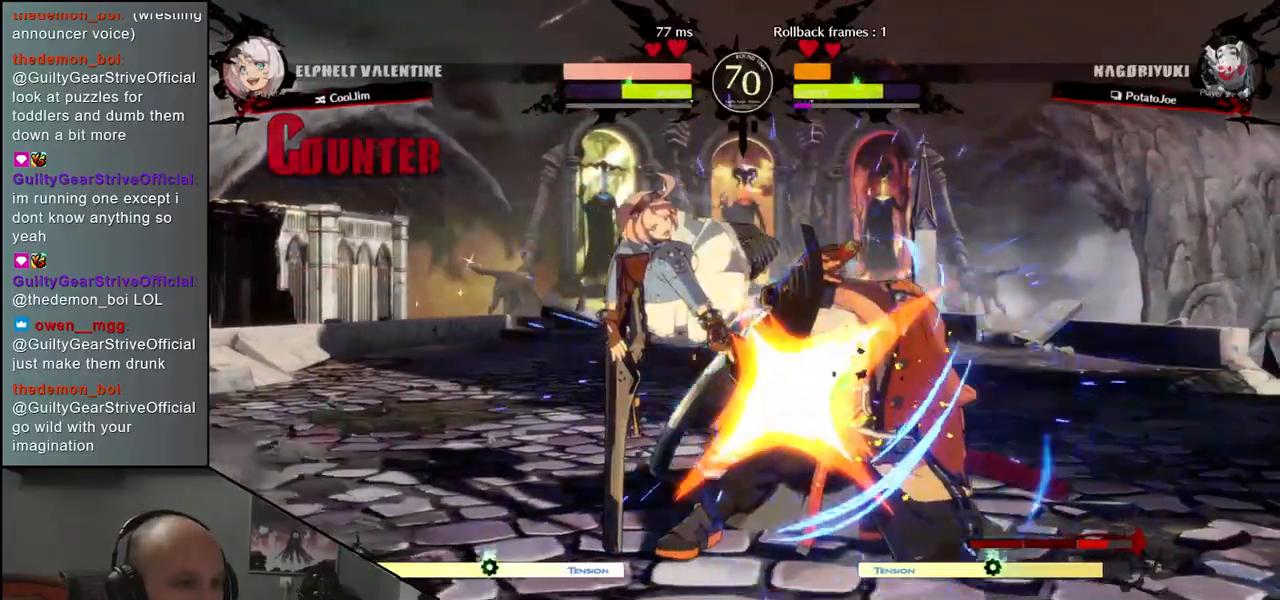
{"buttons": [], "left_stick": "center", "events": [[17, "L1", "down"], [17, "R1", "down"], [17, "TRIANGLE", "down"], [150, "R1", "up"], [167, "CIRCLE", "up"], [167, "L1", "up"], [167, "TRIANGLE", "up"], [317, "left_stick", "center"]]}
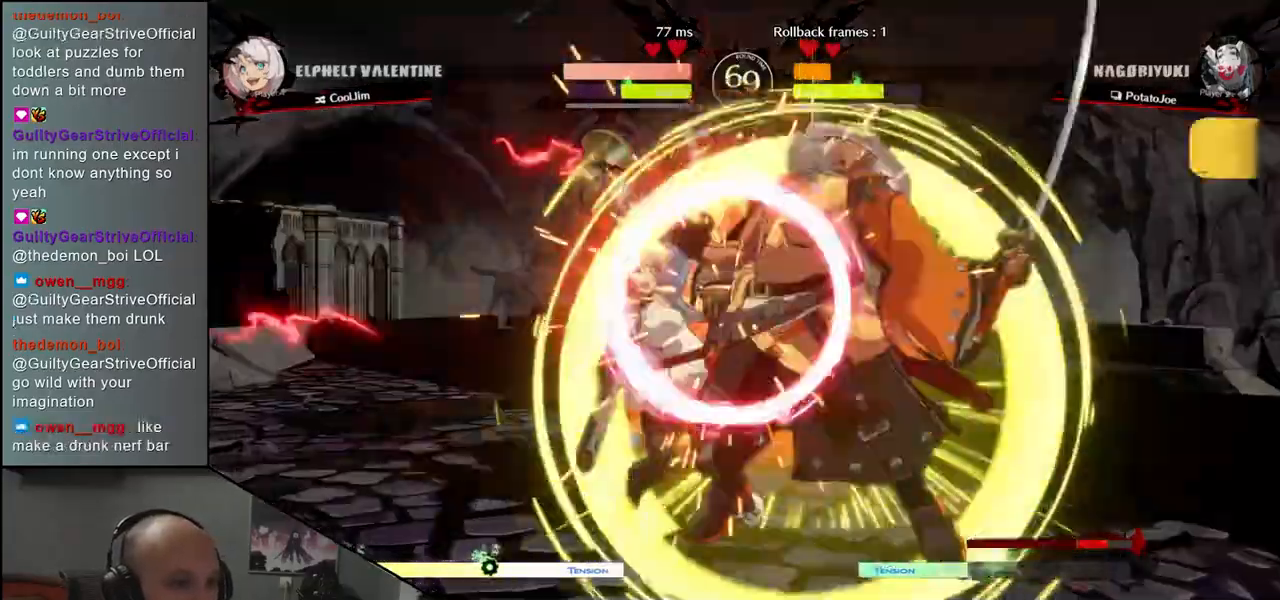
{"buttons": ["R1"], "left_stick": "down", "events": [[50, "left_stick", "down"], [117, "R1", "down"], [183, "R1", "up"], [300, "R1", "down"], [367, "R1", "up"], [467, "R1", "down"]]}
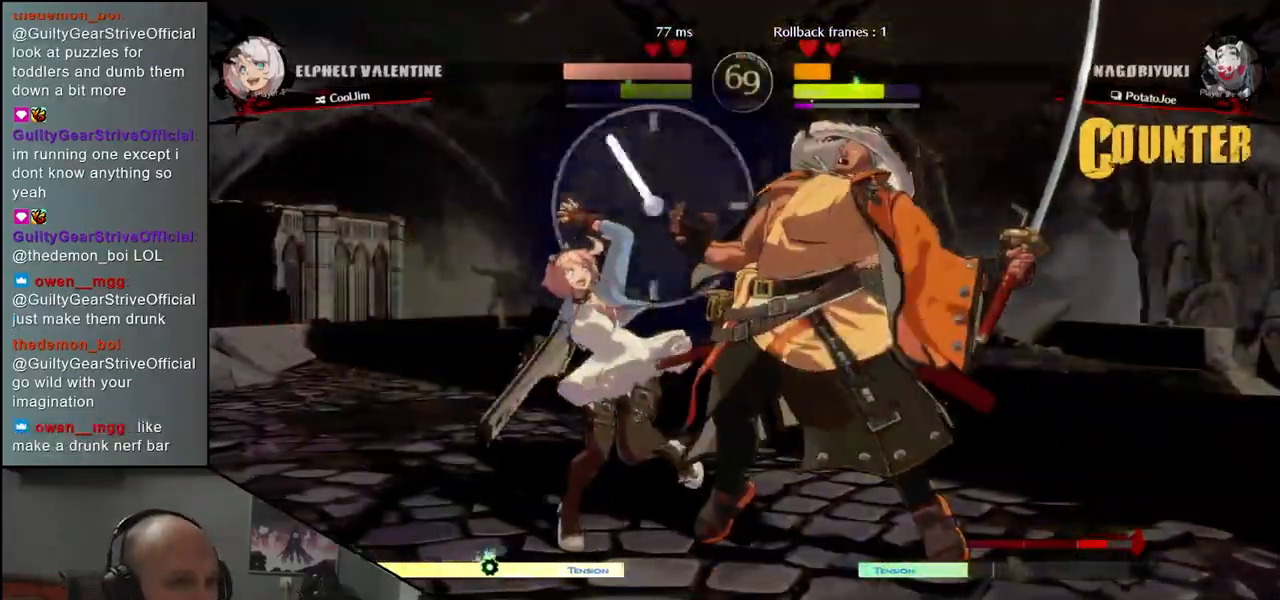
{"buttons": ["R1"], "left_stick": "down", "events": [[33, "R1", "up"], [150, "R1", "down"], [217, "R1", "up"], [333, "R1", "down"], [400, "R1", "up"], [483, "R1", "down"]]}
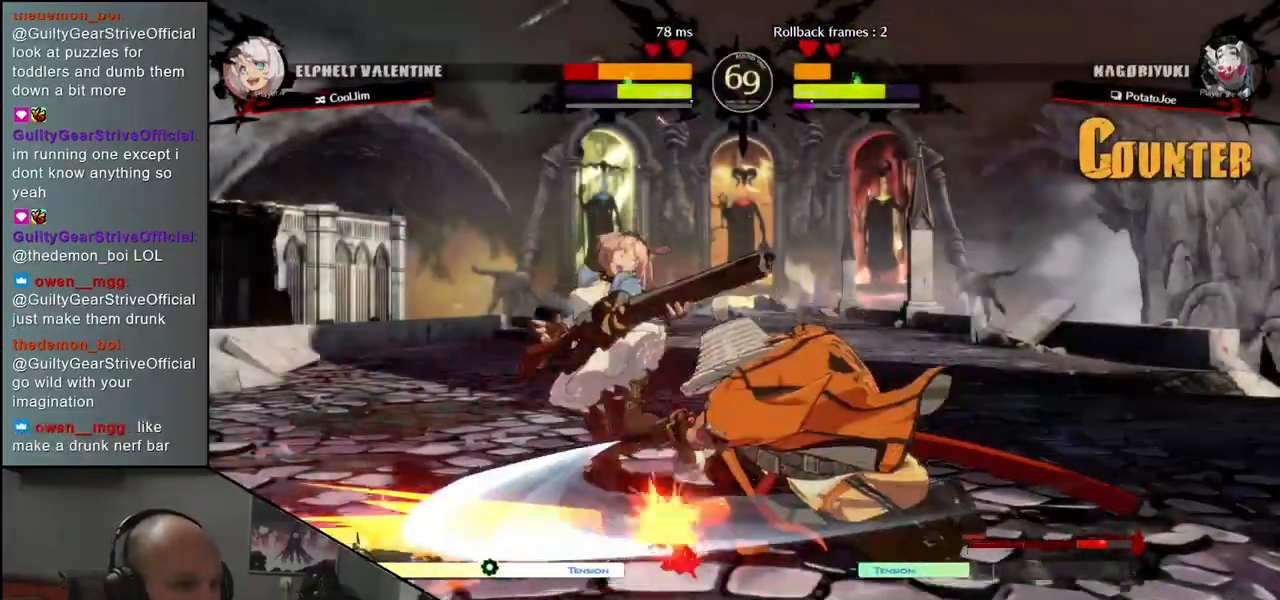
{"buttons": ["SQUARE"], "left_stick": "left", "events": [[50, "R1", "up"], [183, "left_stick", "down-right"], [367, "left_stick", "left"], [383, "SQUARE", "down"]]}
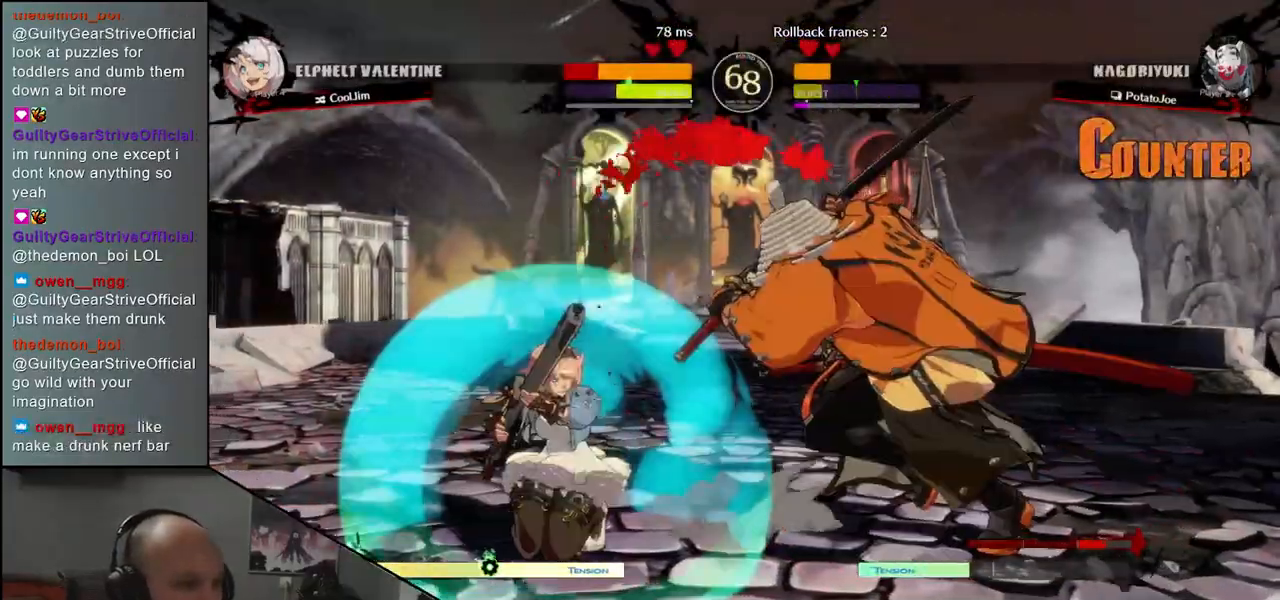
{"buttons": [], "left_stick": "down", "events": [[83, "SQUARE", "up"], [183, "left_stick", "center"], [467, "left_stick", "down"]]}
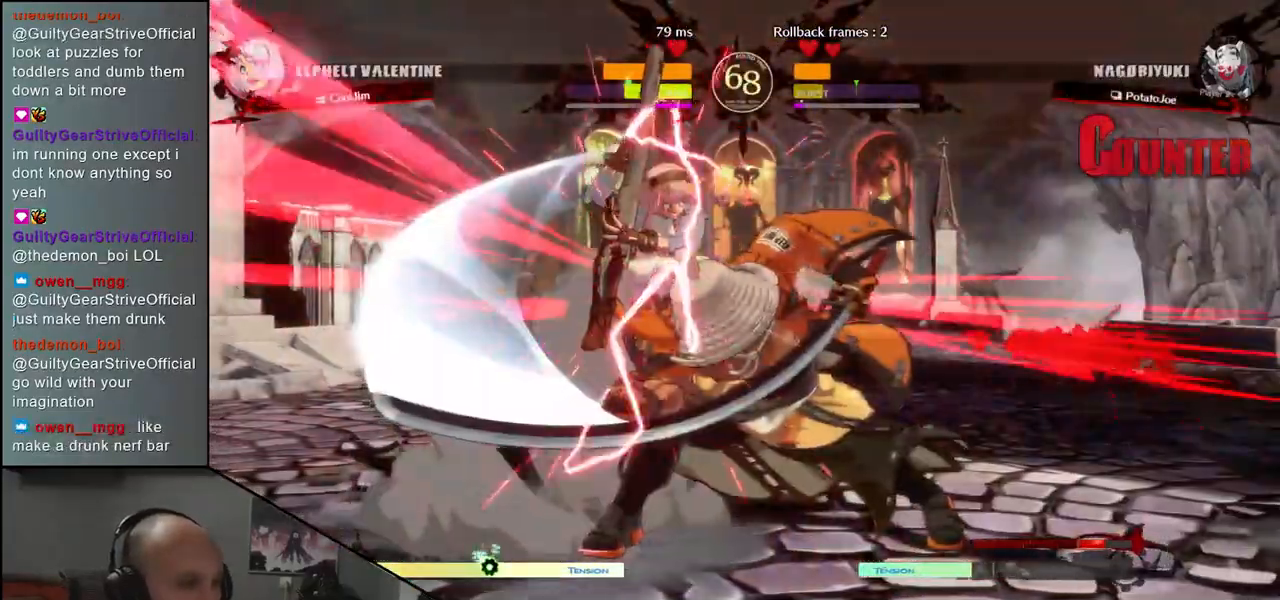
{"buttons": [], "left_stick": "down", "events": [[67, "R1", "down"], [133, "R1", "up"], [250, "R1", "down"], [300, "R1", "up"], [433, "R1", "down"], [500, "R1", "up"]]}
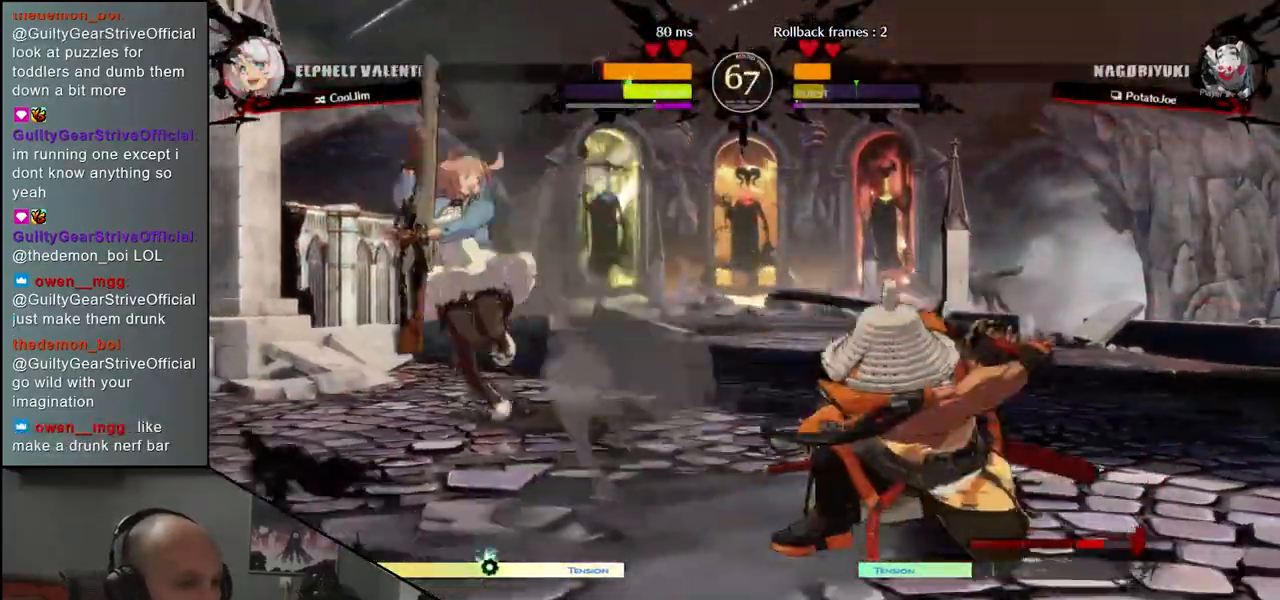
{"buttons": ["L1"], "left_stick": "center", "events": [[267, "left_stick", "center"], [300, "L1", "down"], [383, "L1", "up"], [483, "L1", "down"]]}
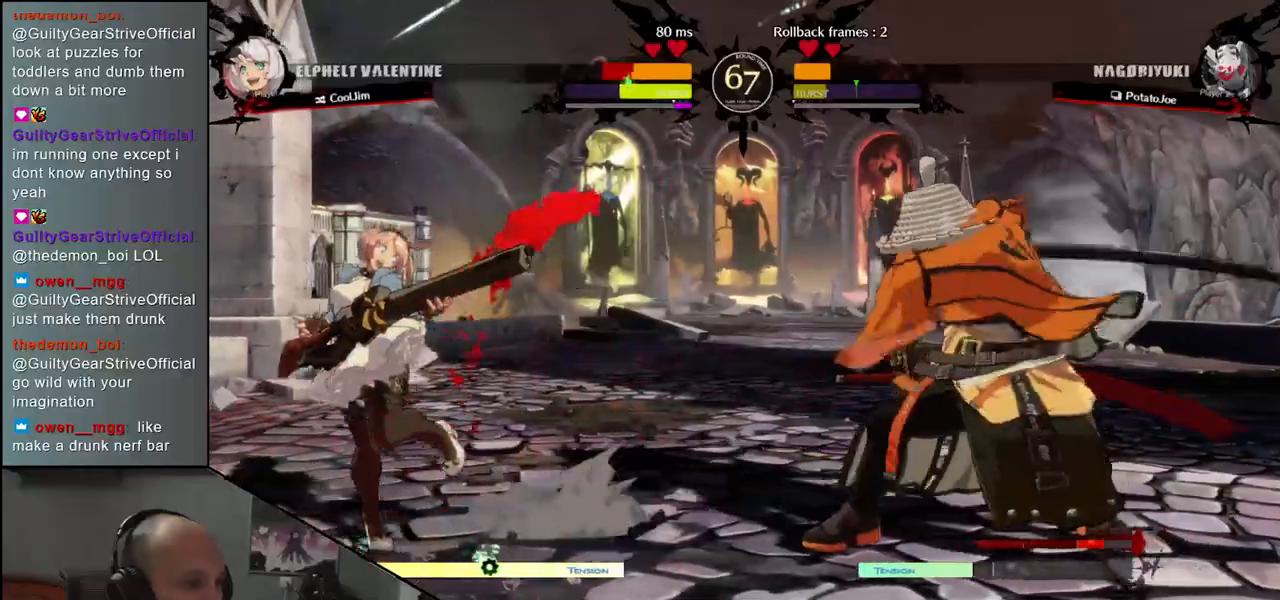
{"buttons": [], "left_stick": "down", "events": [[50, "L1", "up"], [467, "left_stick", "down"]]}
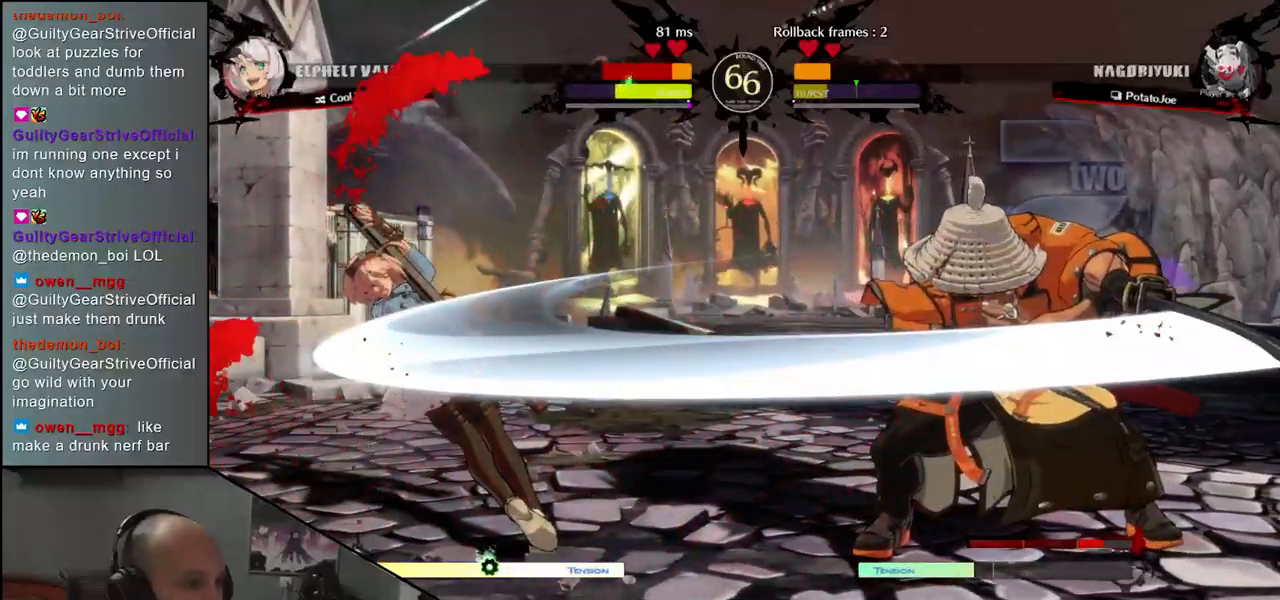
{"buttons": [], "left_stick": "center", "events": [[150, "left_stick", "left"], [183, "CROSS", "down"], [250, "CROSS", "up"], [250, "left_stick", "center"]]}
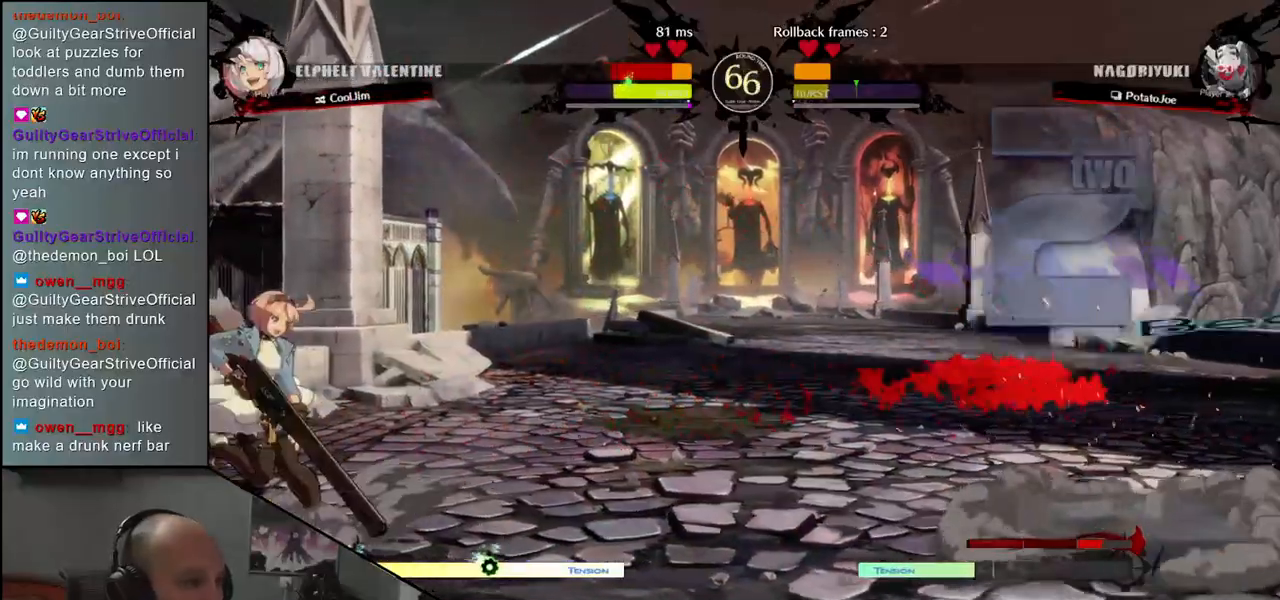
{"buttons": [], "left_stick": "center", "events": [[67, "L1", "down"], [150, "L1", "up"]]}
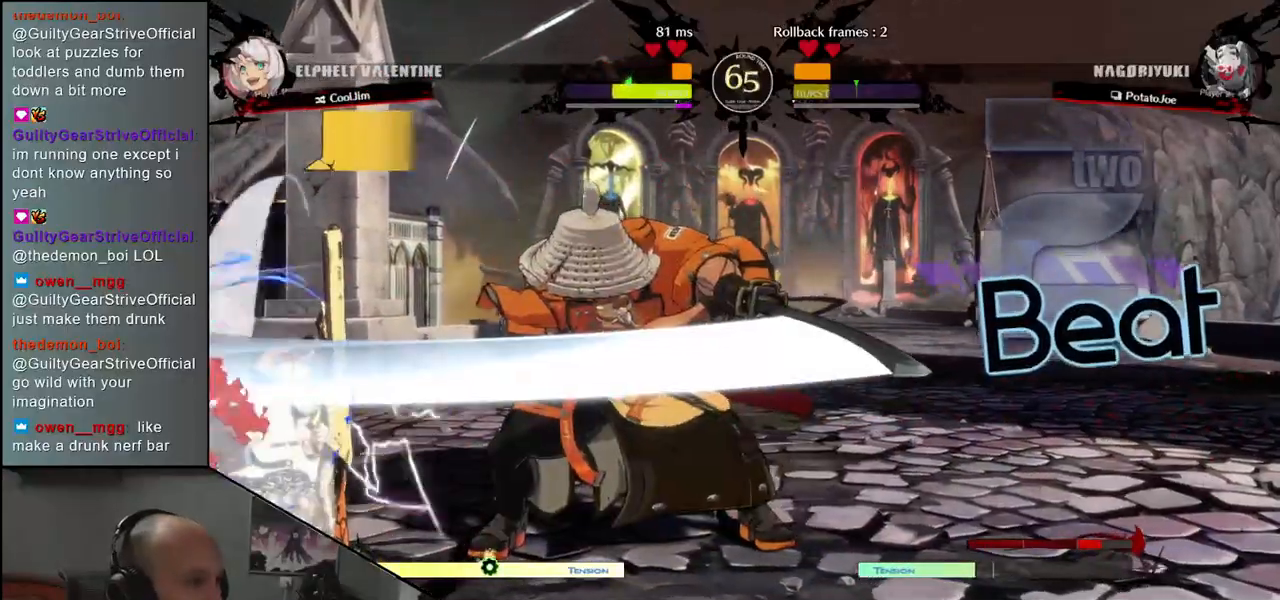
{"buttons": [], "left_stick": "center", "events": []}
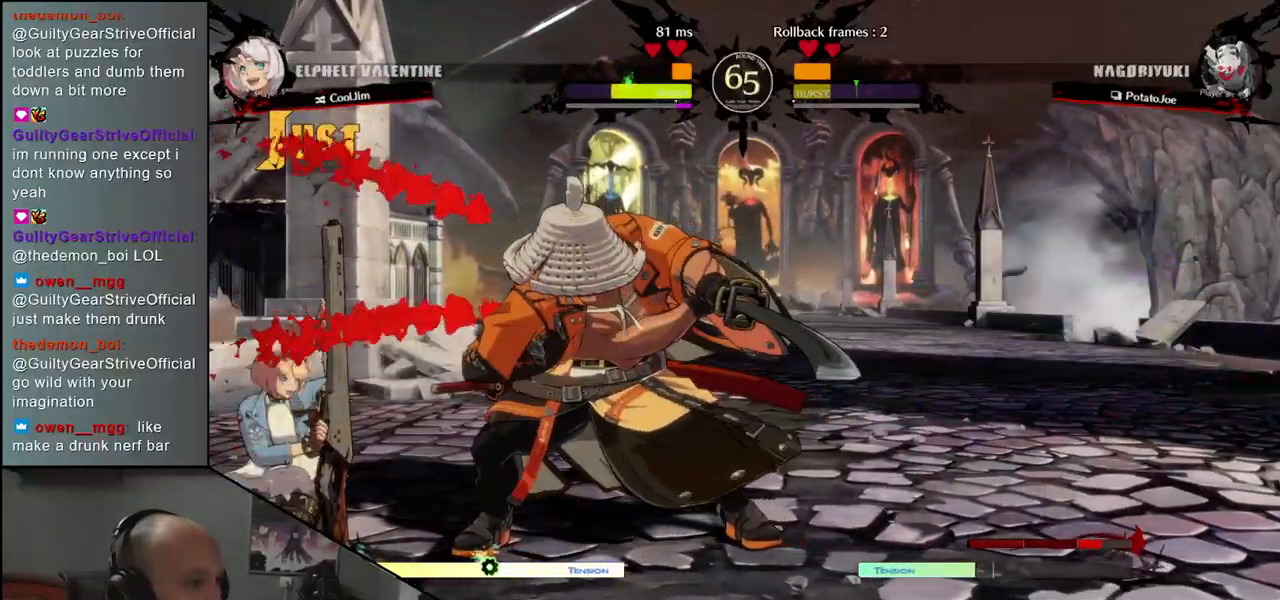
{"buttons": [], "left_stick": "right", "events": [[50, "L1", "down"], [117, "L1", "up"], [233, "L1", "down"], [283, "L1", "up"], [400, "L1", "down"], [417, "L1", "up"], [450, "left_stick", "right"]]}
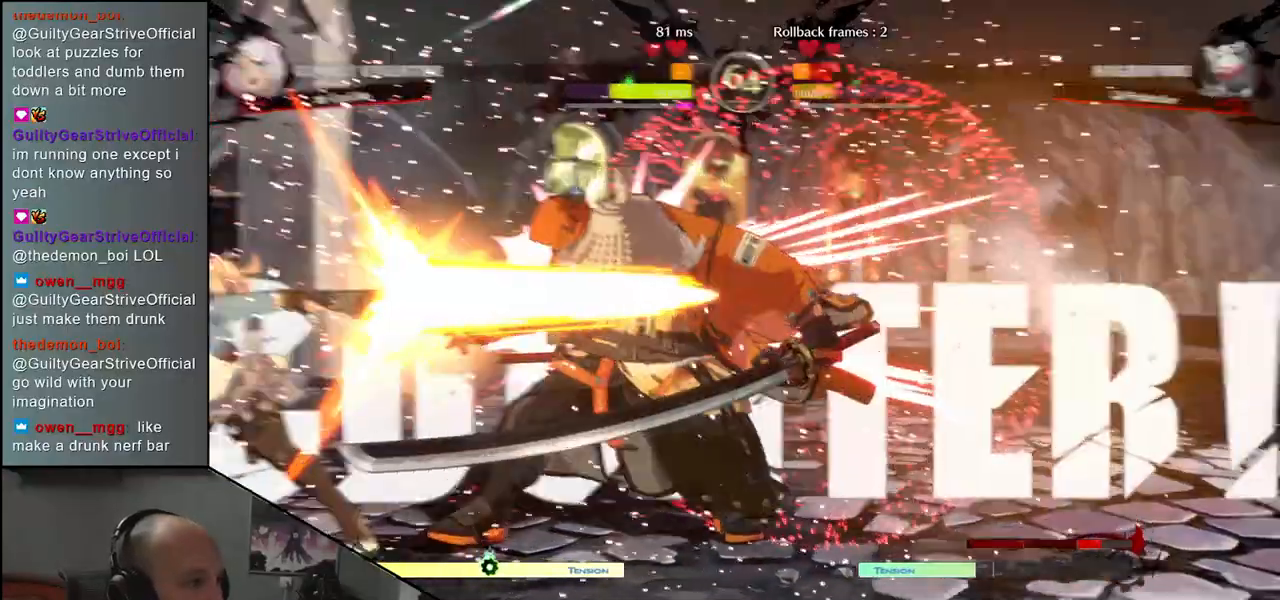
{"buttons": [], "left_stick": "right", "events": []}
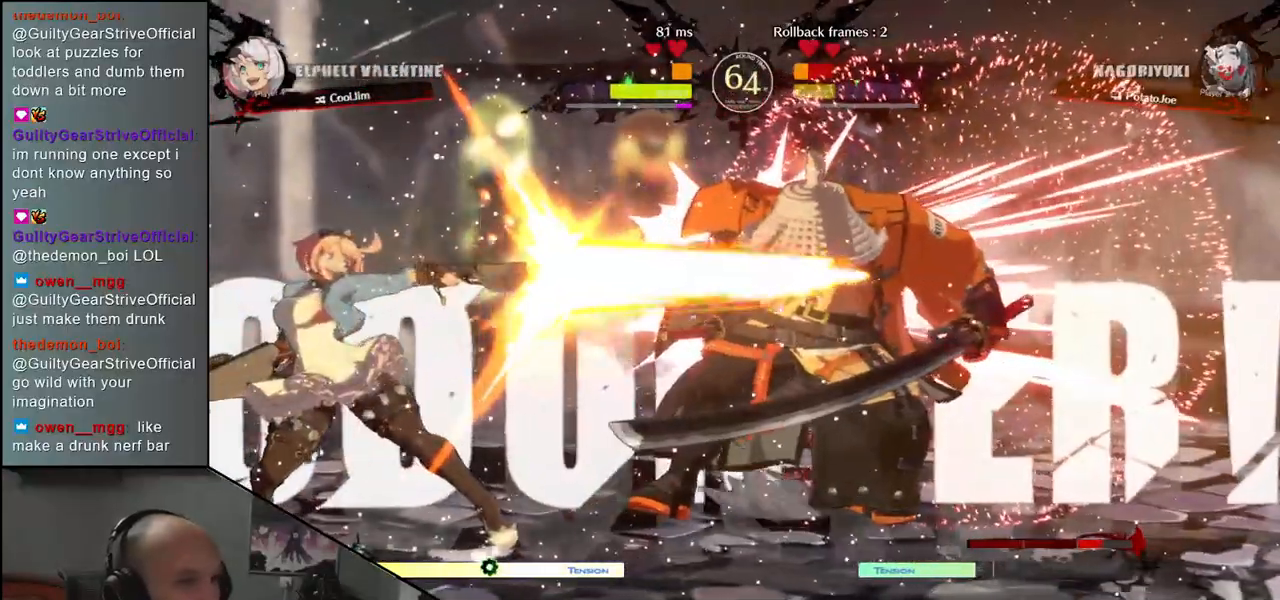
{"buttons": [], "left_stick": "right", "events": []}
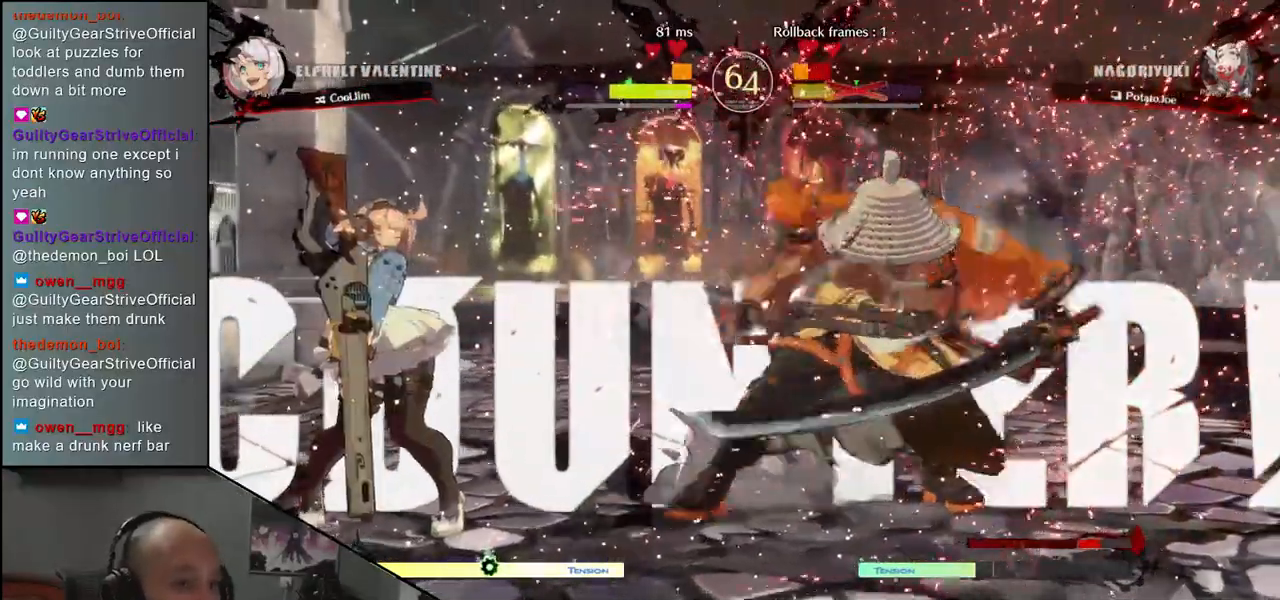
{"buttons": [], "left_stick": "down-right", "events": [[300, "left_stick", "down-right"]]}
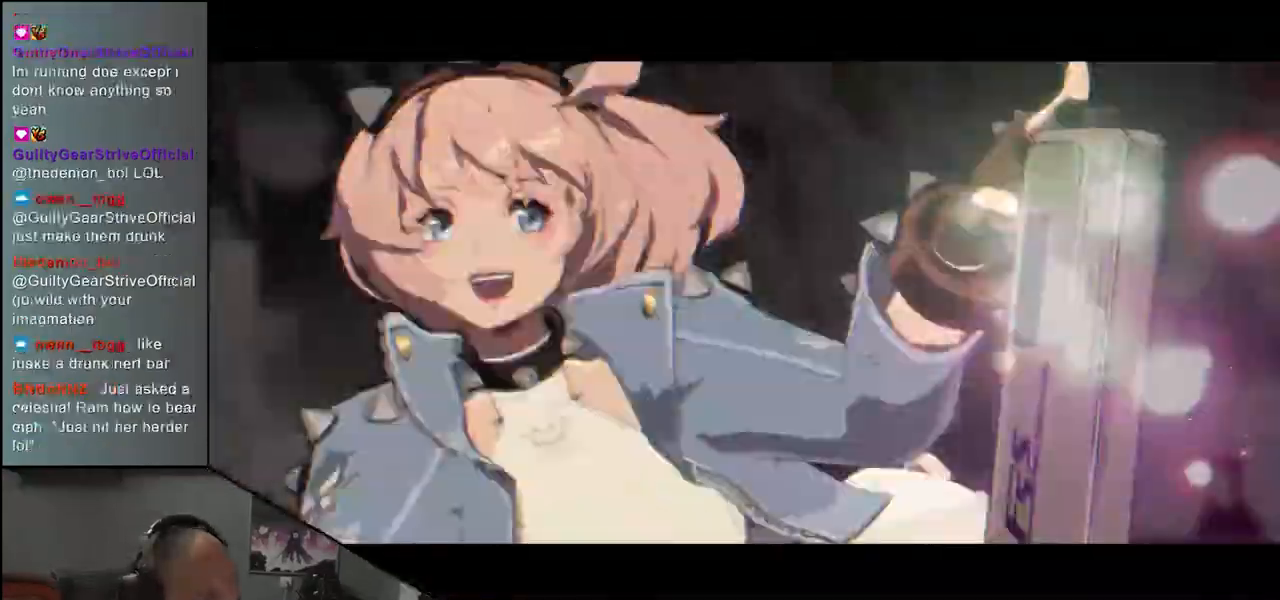
{"buttons": [], "left_stick": "down-right", "events": []}
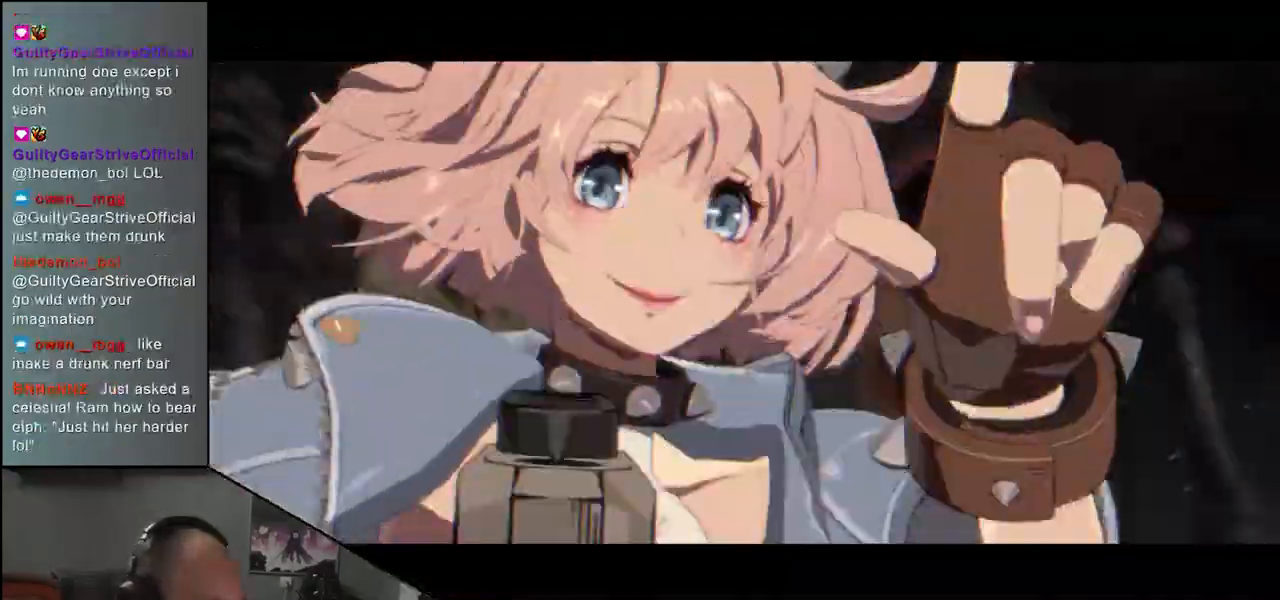
{"buttons": [], "left_stick": "right", "events": [[83, "left_stick", "right"]]}
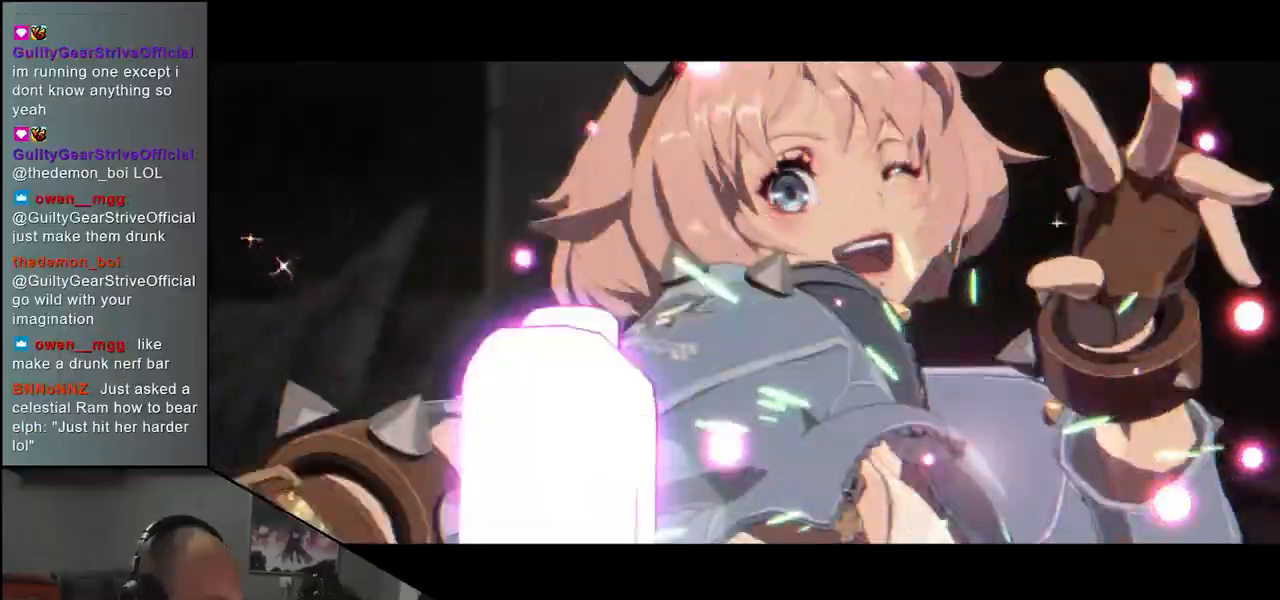
{"buttons": [], "left_stick": "right", "events": []}
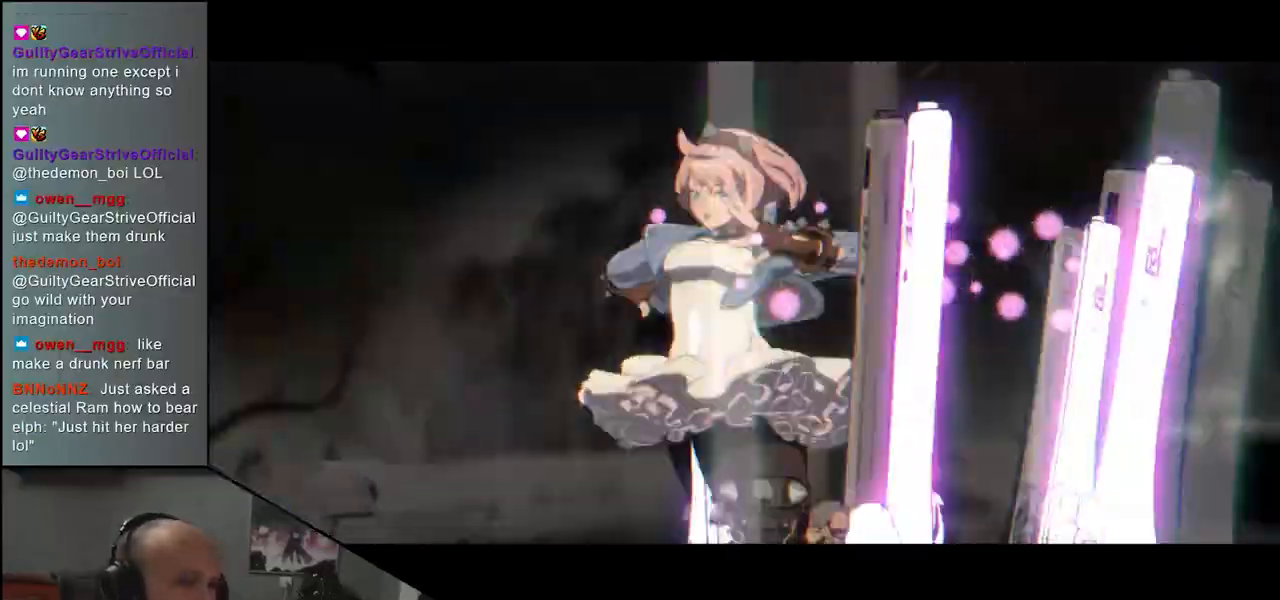
{"buttons": [], "left_stick": "right", "events": []}
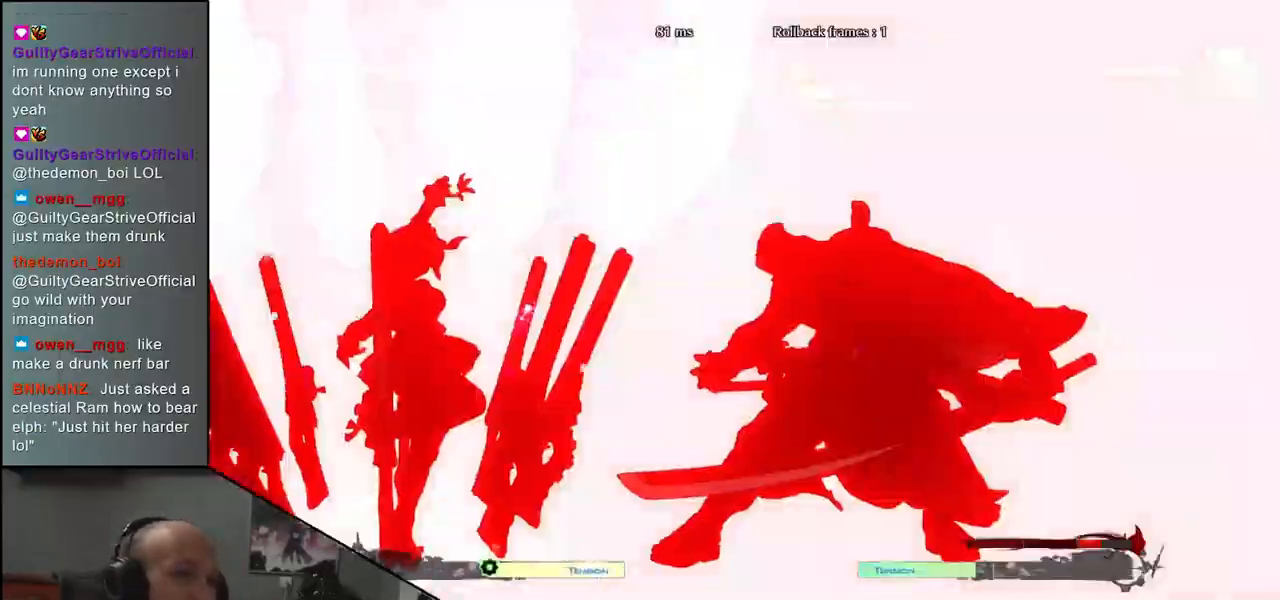
{"buttons": [], "left_stick": "right", "events": []}
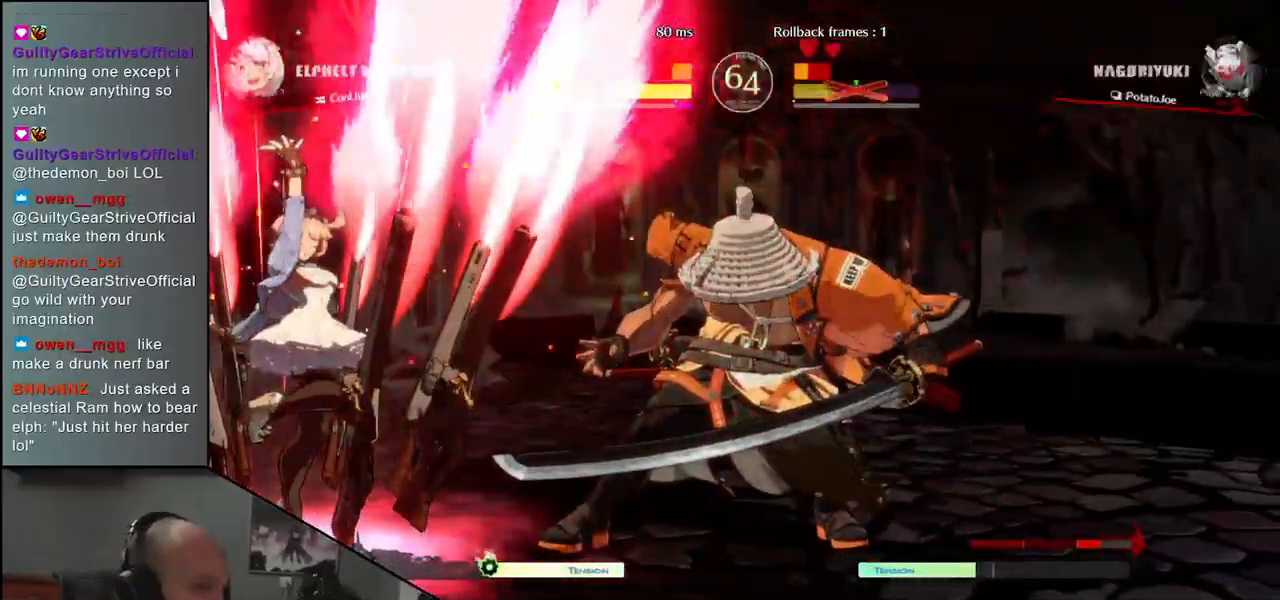
{"buttons": [], "left_stick": "right", "events": []}
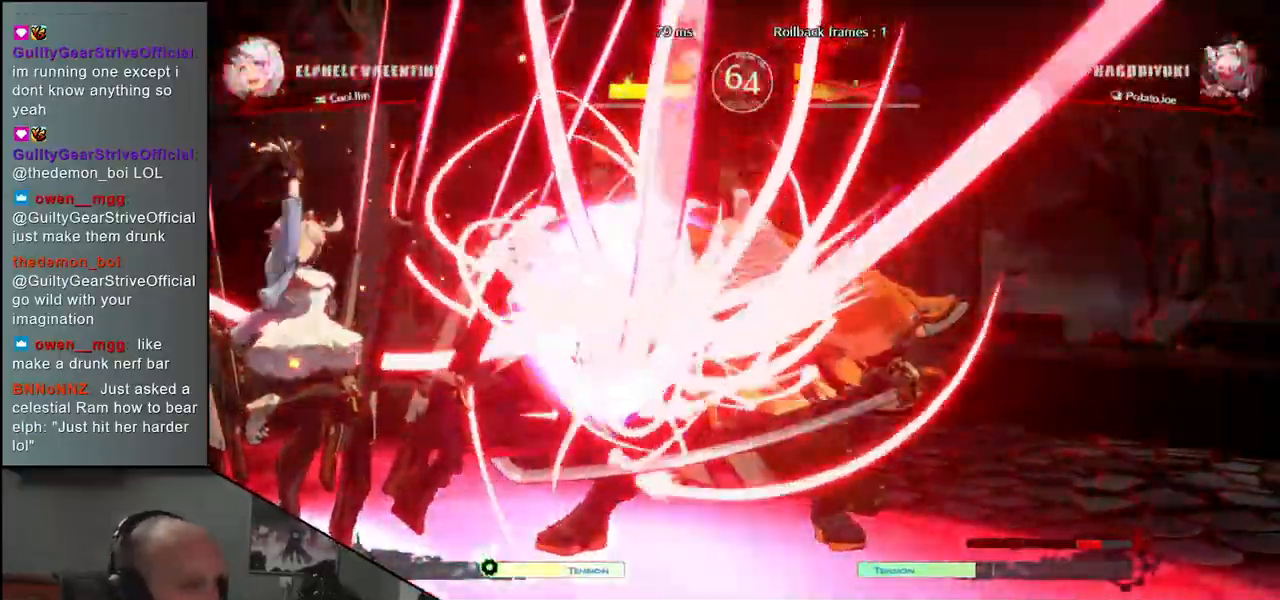
{"buttons": [], "left_stick": "right", "events": []}
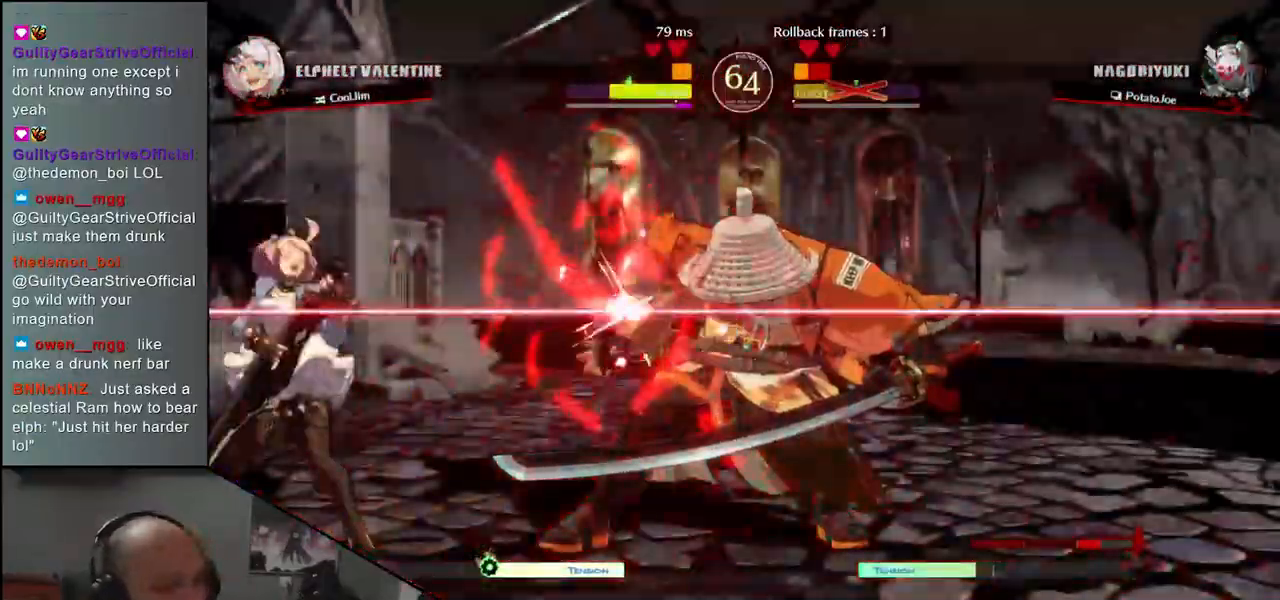
{"buttons": [], "left_stick": "right", "events": []}
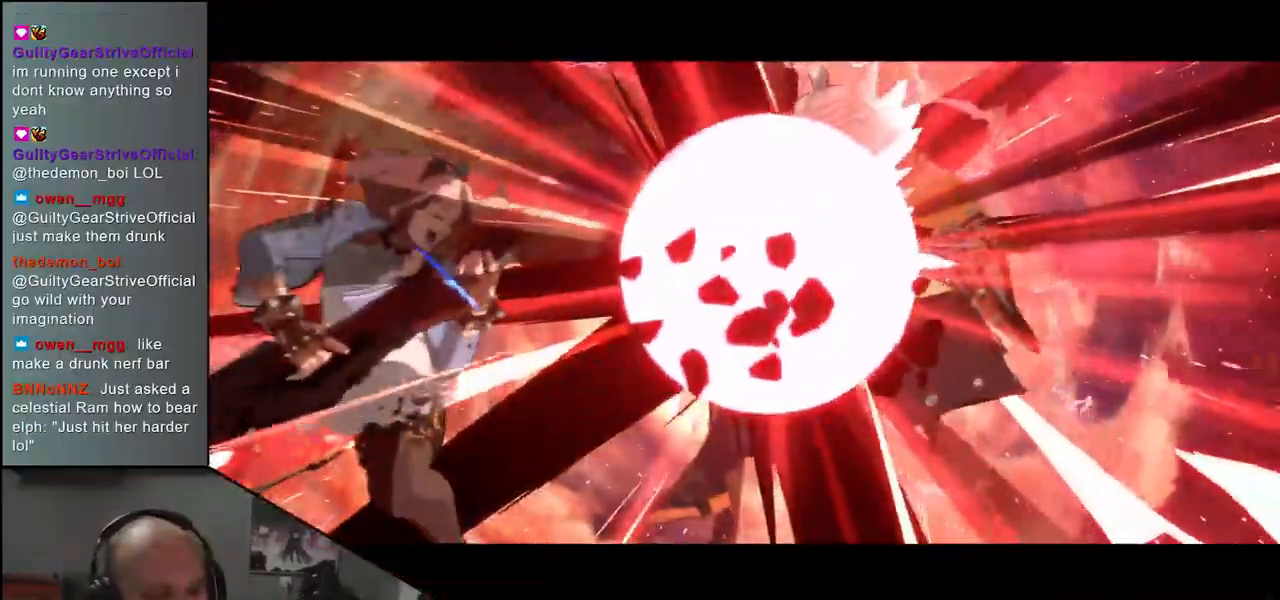
{"buttons": [], "left_stick": "right", "events": []}